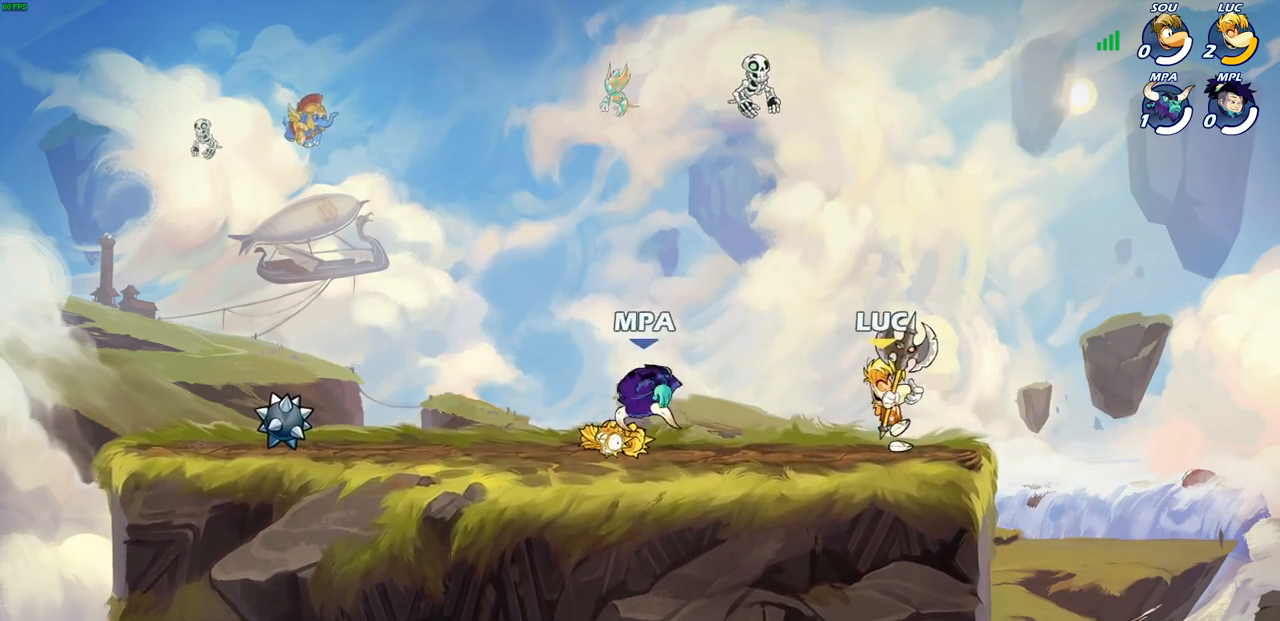
Gameplay with a controller (PlayStation layout); each line is a JSON object with the inputs held at the frame after it. "events" lists button and stick changes between this image and that frame as [ms after this image, input, new state], when the widget could be followed in between.
{"buttons": ["CROSS"], "left_stick": "right", "right_stick": "center", "events": [[150, "R1", "down"], [150, "R2", "down"], [150, "left_stick", "up-left"], [167, "CROSS", "down"], [300, "CROSS", "up"], [300, "R1", "up"], [317, "R2", "up"], [383, "CROSS", "down"], [450, "left_stick", "right"]]}
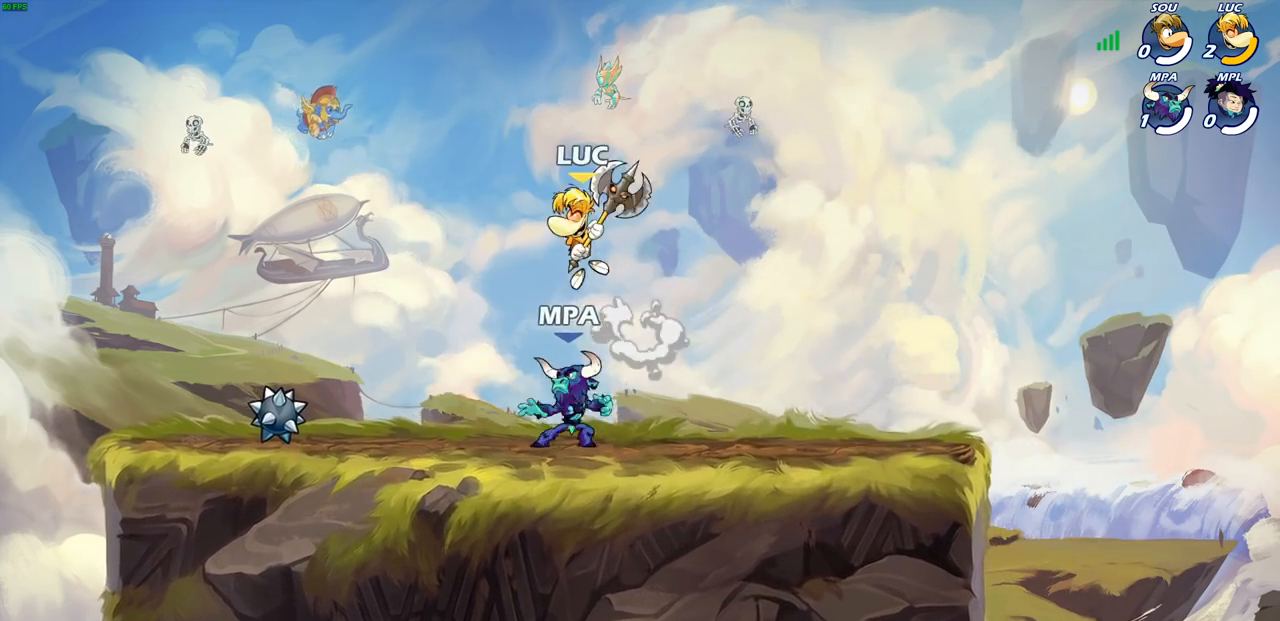
{"buttons": ["R1"], "left_stick": "down-left", "right_stick": "center", "events": [[17, "CROSS", "up"], [50, "left_stick", "up-right"], [250, "left_stick", "up"], [450, "left_stick", "down-right"], [483, "R1", "down"], [500, "left_stick", "down-left"]]}
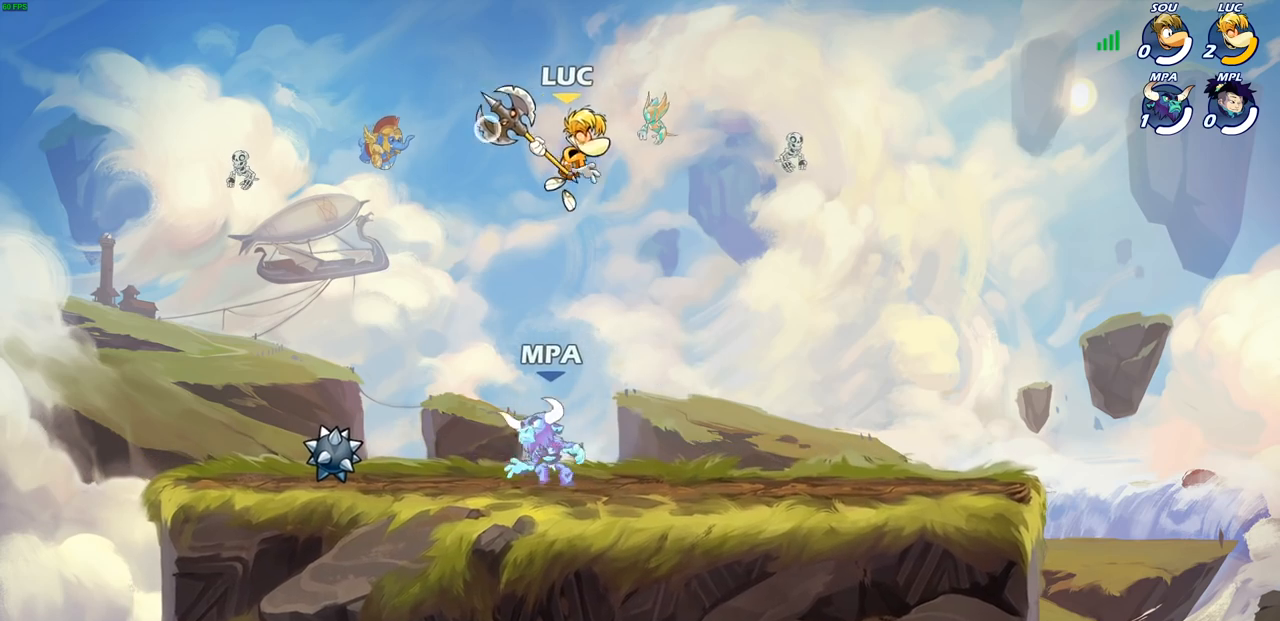
{"buttons": [], "left_stick": "right", "right_stick": "center", "events": [[33, "R1", "up"], [50, "left_stick", "center"], [433, "left_stick", "right"]]}
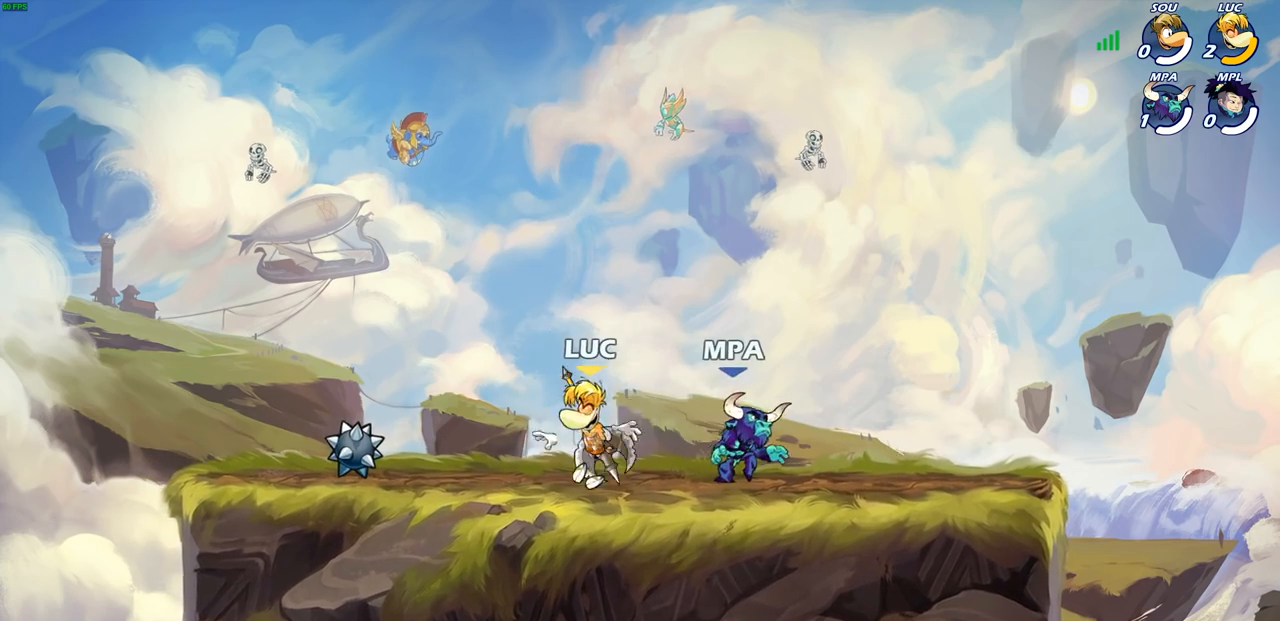
{"buttons": [], "left_stick": "center", "right_stick": "center", "events": [[67, "left_stick", "center"], [83, "SQUARE", "down"], [167, "SQUARE", "up"], [250, "SQUARE", "down"], [333, "SQUARE", "up"], [417, "SQUARE", "down"], [483, "SQUARE", "up"]]}
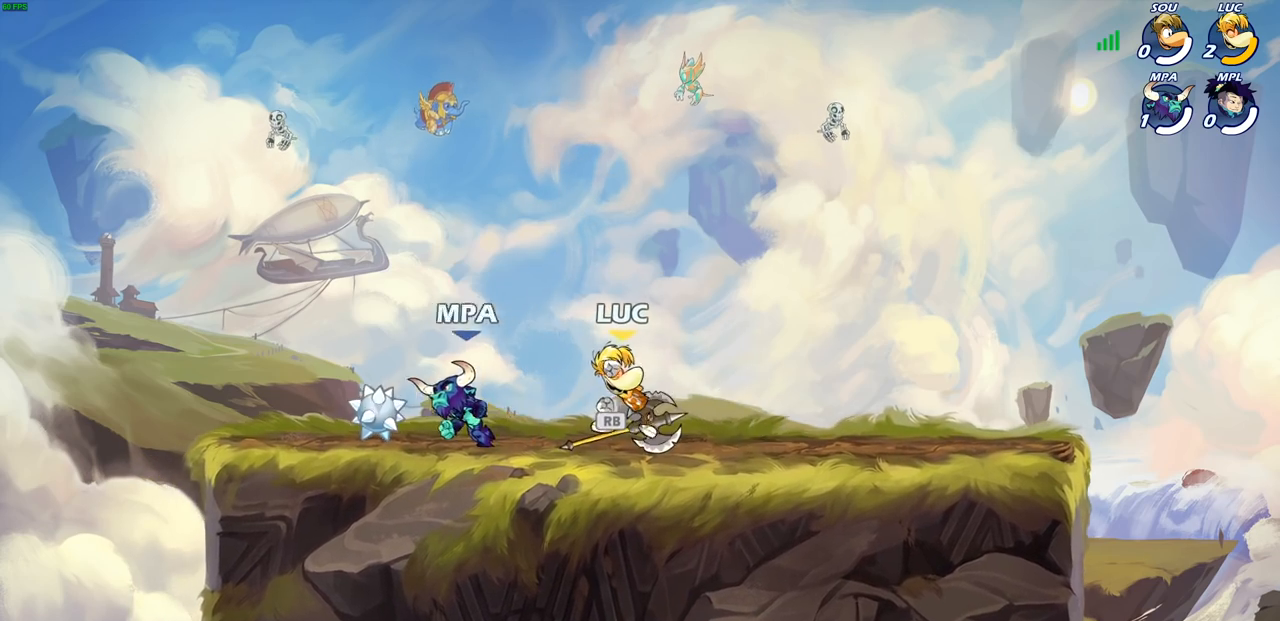
{"buttons": [], "left_stick": "center", "right_stick": "center", "events": [[50, "left_stick", "left"], [233, "R2", "down"], [233, "SQUARE", "down"], [367, "SQUARE", "up"], [383, "R2", "up"], [417, "left_stick", "center"]]}
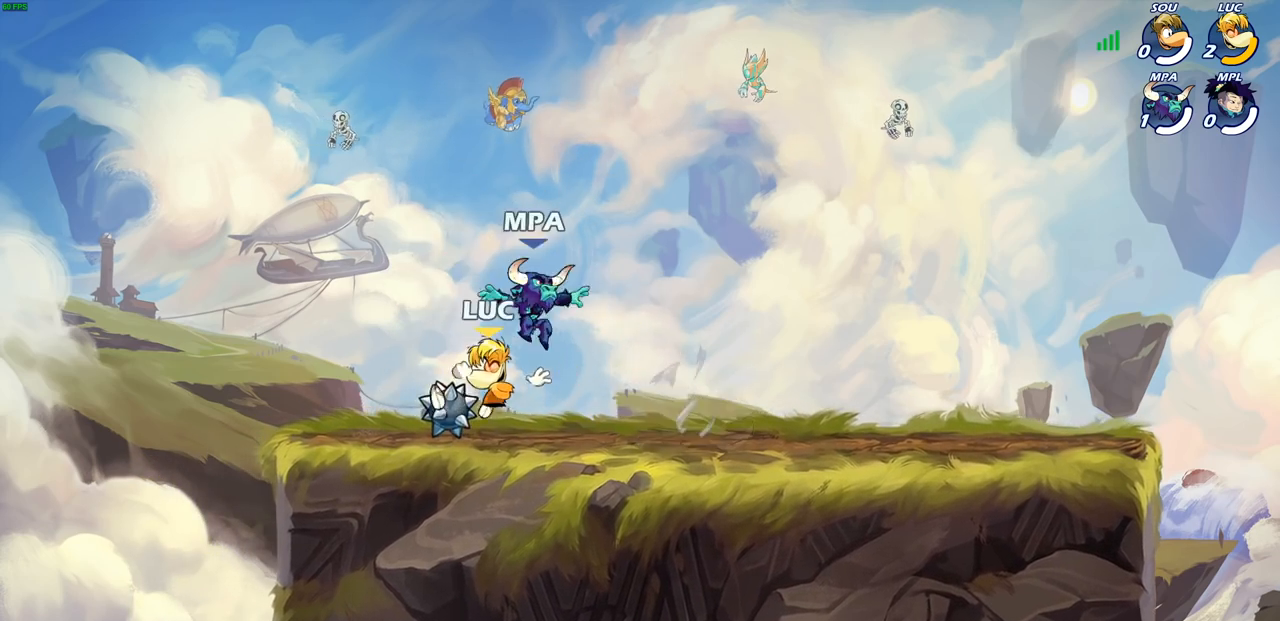
{"buttons": [], "left_stick": "right", "right_stick": "center", "events": [[167, "left_stick", "left"], [267, "CROSS", "down"], [267, "R1", "down"], [300, "left_stick", "up-right"], [383, "R1", "up"], [417, "CROSS", "up"], [433, "left_stick", "right"]]}
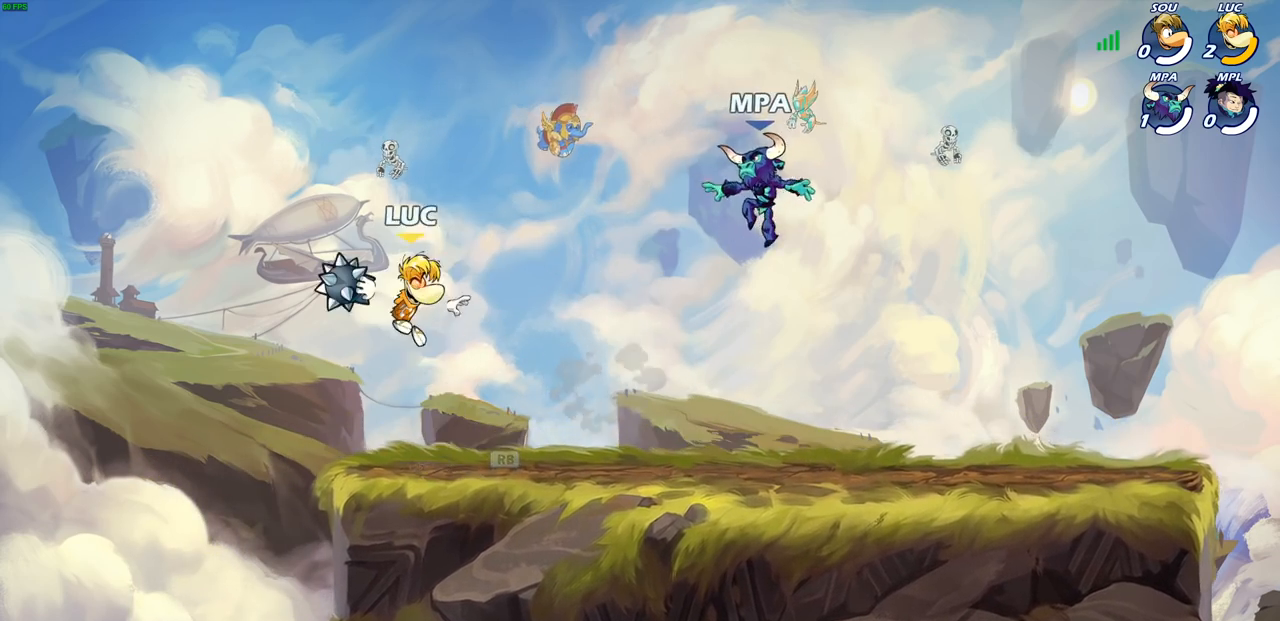
{"buttons": [], "left_stick": "center", "right_stick": "center", "events": [[67, "left_stick", "down-right"], [250, "CIRCLE", "down"], [300, "CIRCLE", "up"], [333, "left_stick", "center"]]}
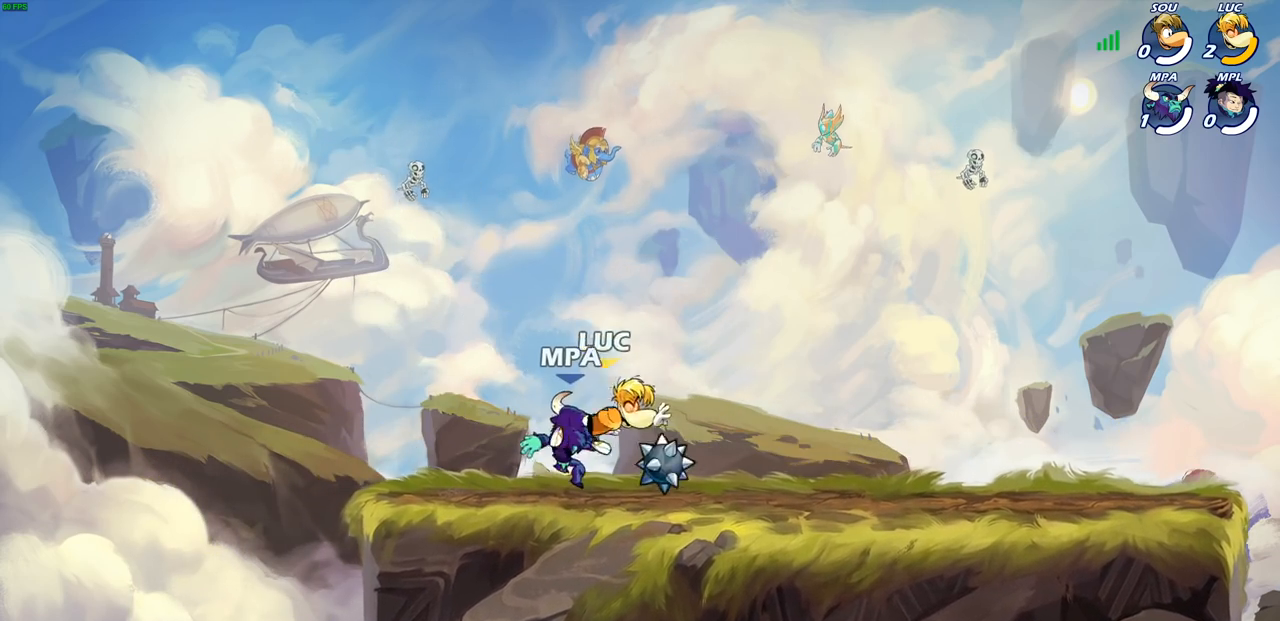
{"buttons": [], "left_stick": "center", "right_stick": "center", "events": [[200, "left_stick", "up-left"], [267, "SQUARE", "down"], [283, "left_stick", "center"], [333, "SQUARE", "up"], [433, "SQUARE", "down"], [500, "SQUARE", "up"]]}
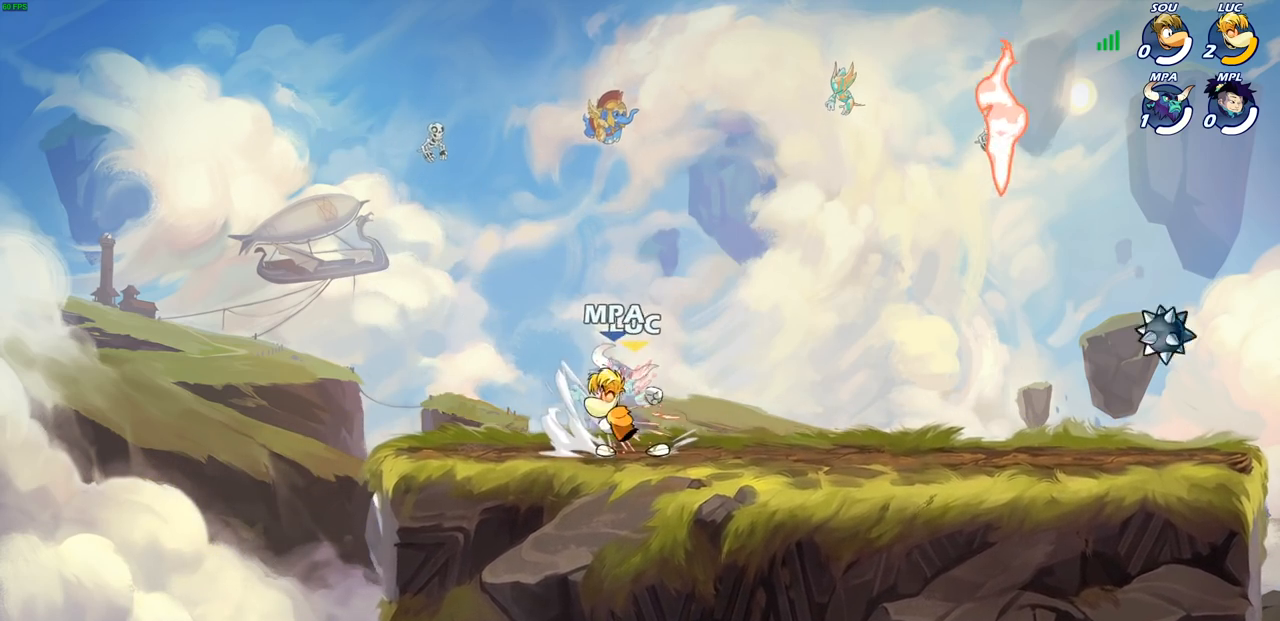
{"buttons": ["SQUARE"], "left_stick": "center", "right_stick": "center", "events": [[83, "SQUARE", "down"], [167, "SQUARE", "up"], [250, "SQUARE", "down"], [317, "SQUARE", "up"], [417, "SQUARE", "down"]]}
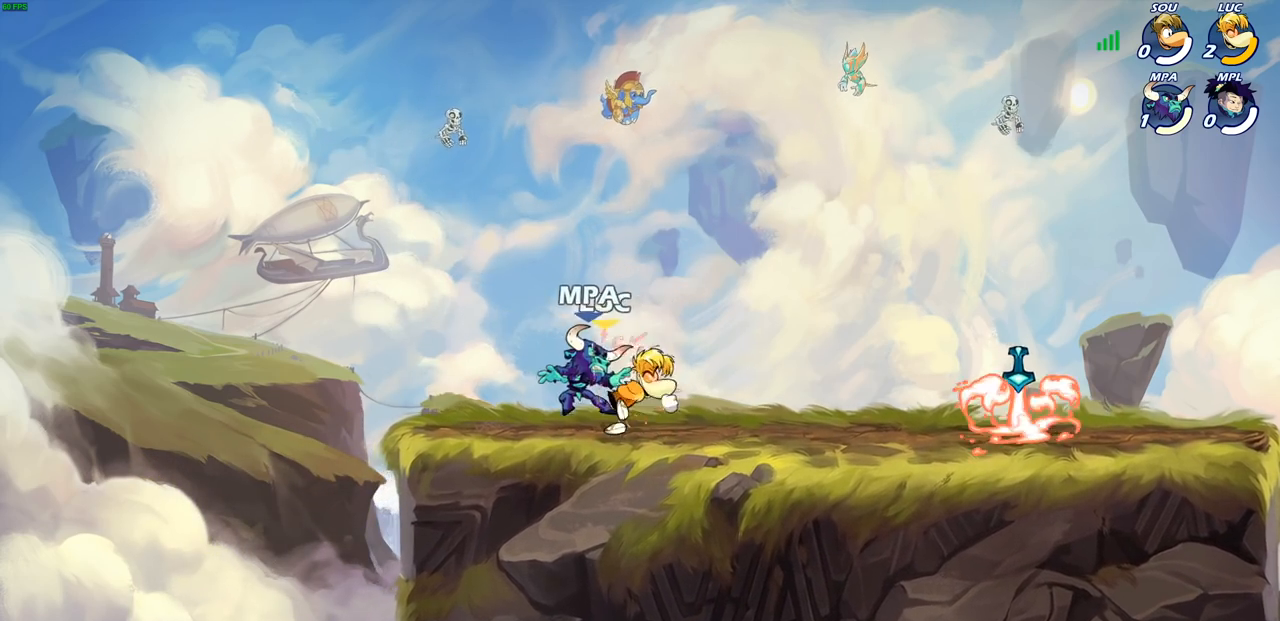
{"buttons": [], "left_stick": "down-left", "right_stick": "center", "events": [[33, "SQUARE", "up"], [183, "left_stick", "left"], [250, "left_stick", "down-left"], [283, "R1", "down"], [283, "R2", "down"], [333, "SQUARE", "down"], [367, "R1", "up"], [433, "R2", "up"], [450, "SQUARE", "up"]]}
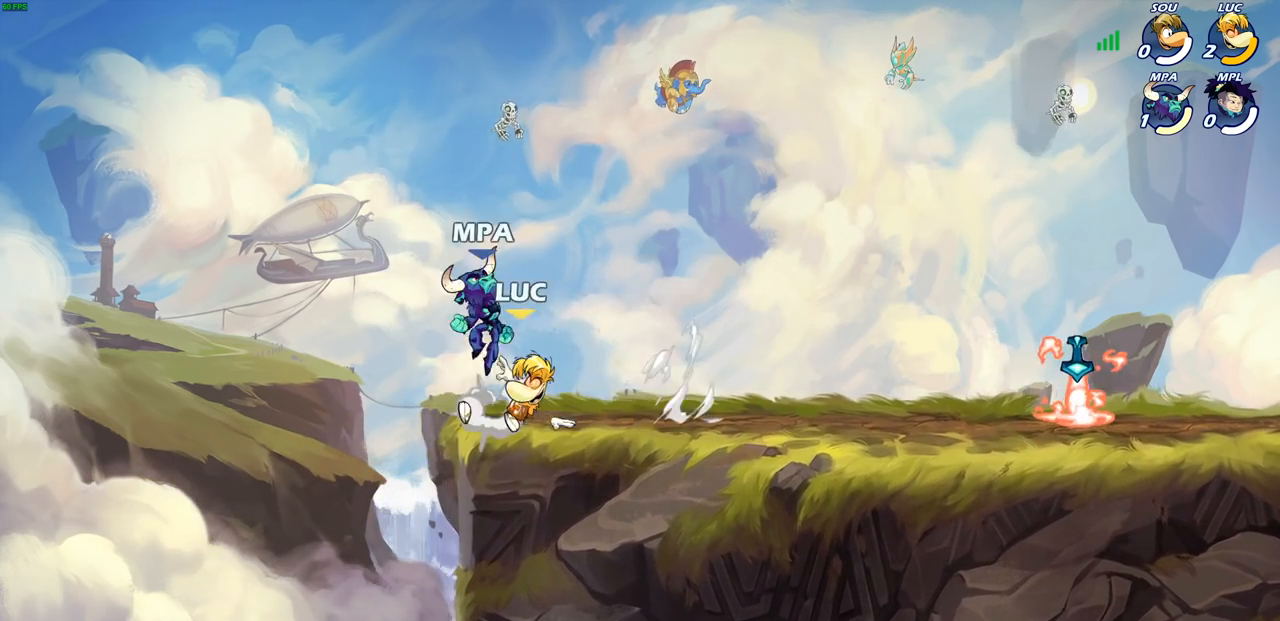
{"buttons": ["CROSS"], "left_stick": "right", "right_stick": "center", "events": [[83, "CROSS", "down"], [150, "CIRCLE", "down"], [183, "CROSS", "up"], [250, "CIRCLE", "up"], [250, "left_stick", "right"], [367, "CROSS", "down"]]}
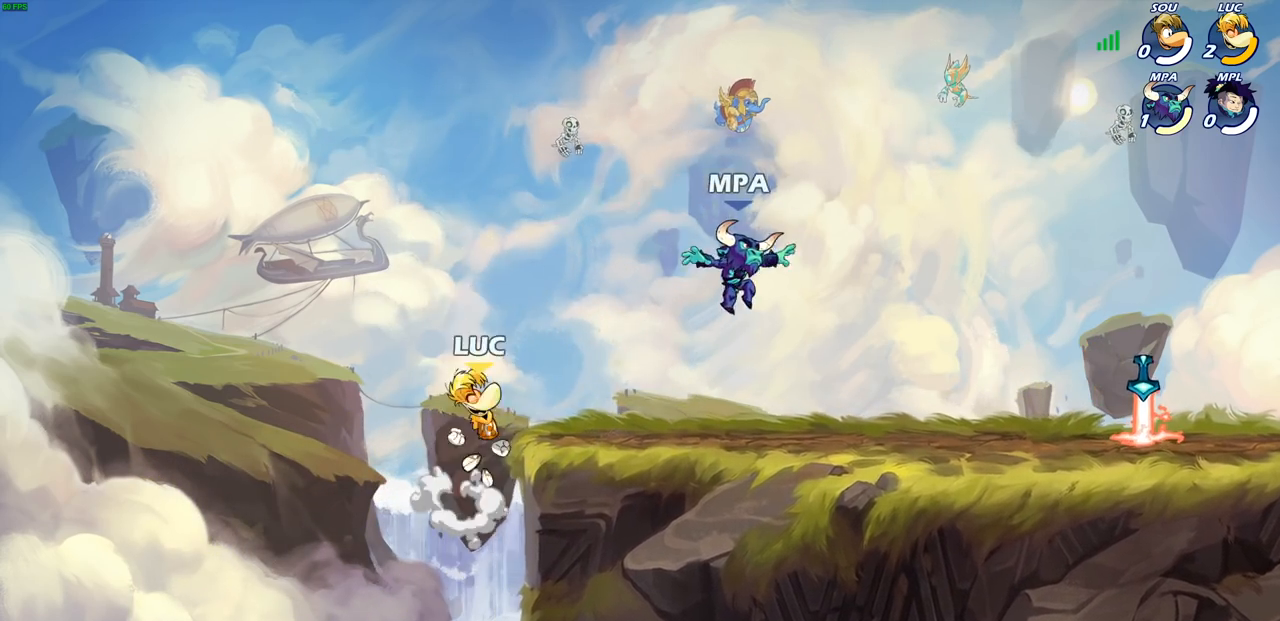
{"buttons": [], "left_stick": "down", "right_stick": "center", "events": [[50, "CROSS", "up"], [83, "left_stick", "down-right"], [350, "left_stick", "up-right"], [367, "R1", "down"], [367, "R2", "down"], [383, "CROSS", "down"], [483, "CROSS", "up"], [500, "R1", "up"], [500, "R2", "up"], [500, "left_stick", "down"]]}
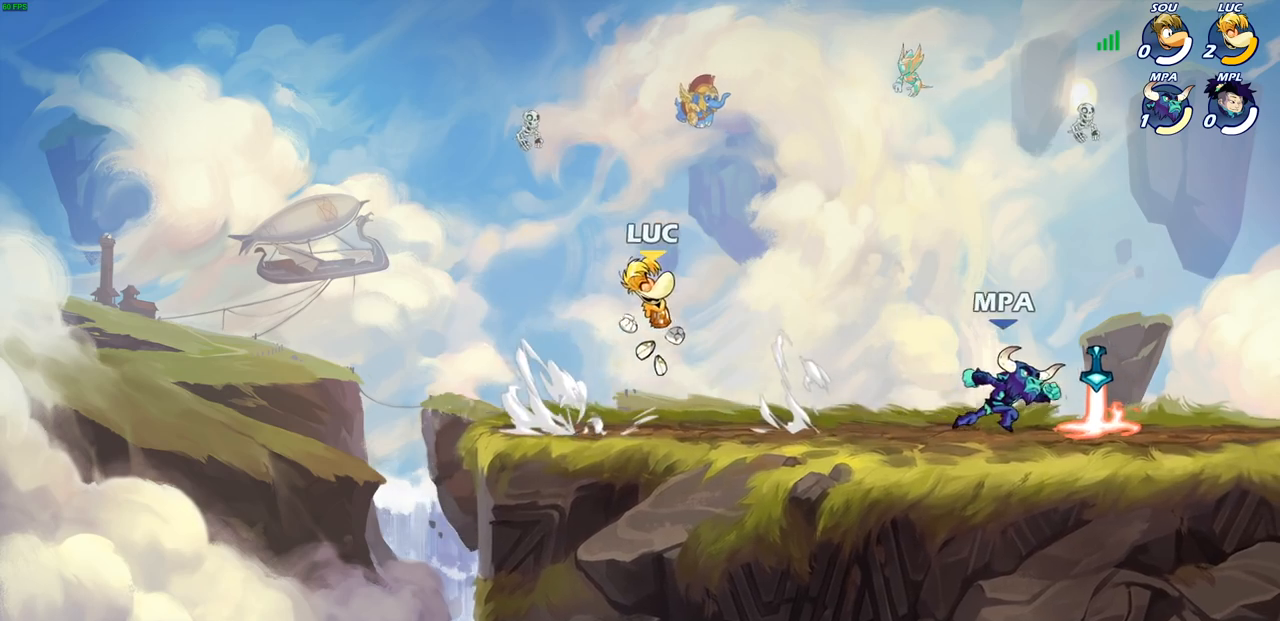
{"buttons": [], "left_stick": "up-right", "right_stick": "center", "events": [[100, "left_stick", "down-left"], [200, "left_stick", "left"], [500, "left_stick", "up-right"]]}
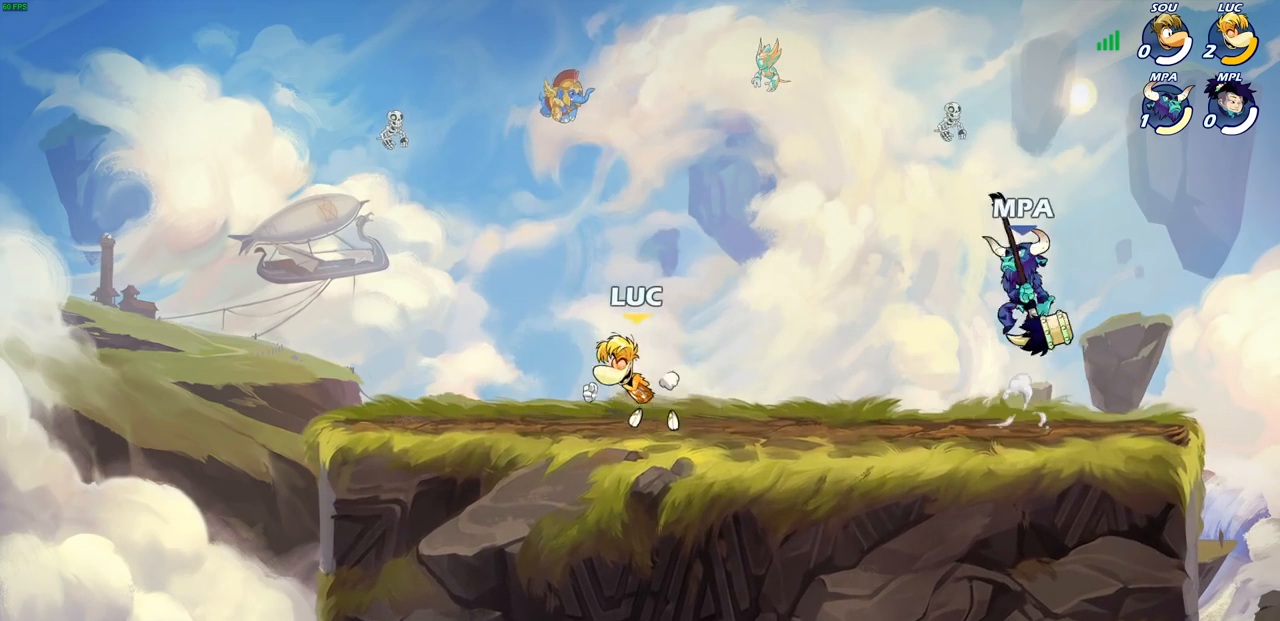
{"buttons": ["SQUARE"], "left_stick": "right", "right_stick": "center", "events": [[33, "left_stick", "right"], [217, "R1", "down"], [217, "R2", "down"], [317, "R1", "up"], [317, "R2", "up"], [433, "SQUARE", "down"]]}
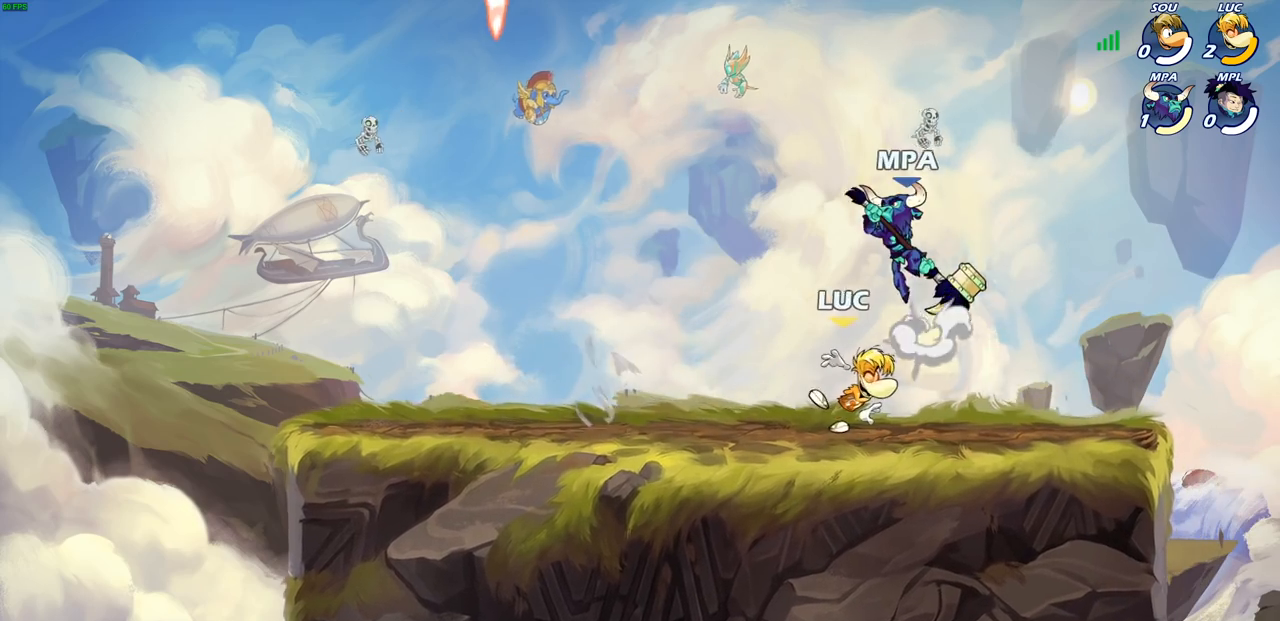
{"buttons": [], "left_stick": "up-right", "right_stick": "center", "events": [[33, "SQUARE", "up"], [200, "left_stick", "center"], [300, "left_stick", "up-right"]]}
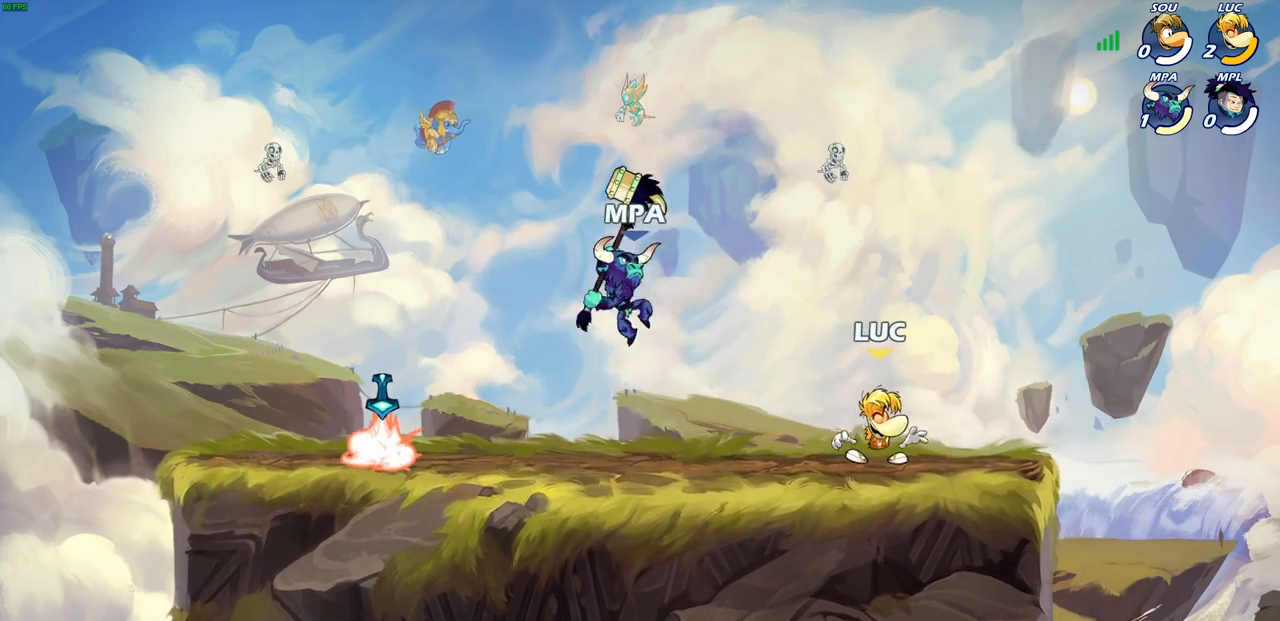
{"buttons": [], "left_stick": "down-left", "right_stick": "center"}
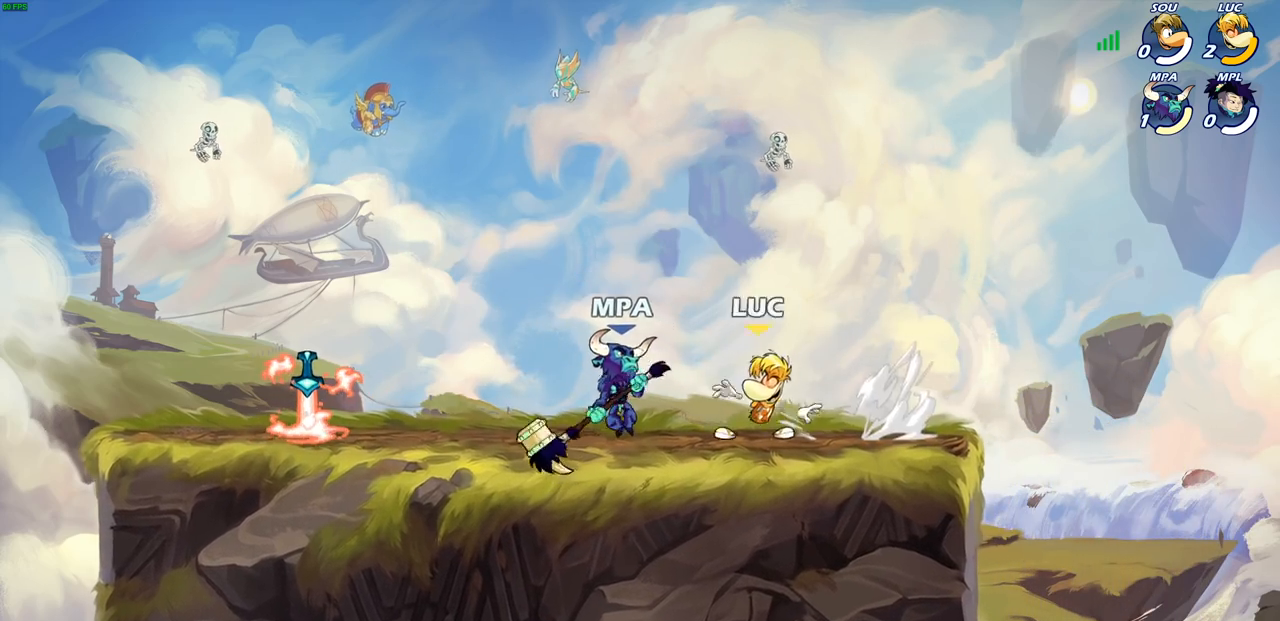
{"buttons": [], "left_stick": "center", "right_stick": "center", "events": [[183, "CROSS", "down"], [250, "CIRCLE", "down"], [267, "CROSS", "up"], [333, "left_stick", "down-right"], [400, "CIRCLE", "up"], [433, "left_stick", "center"]]}
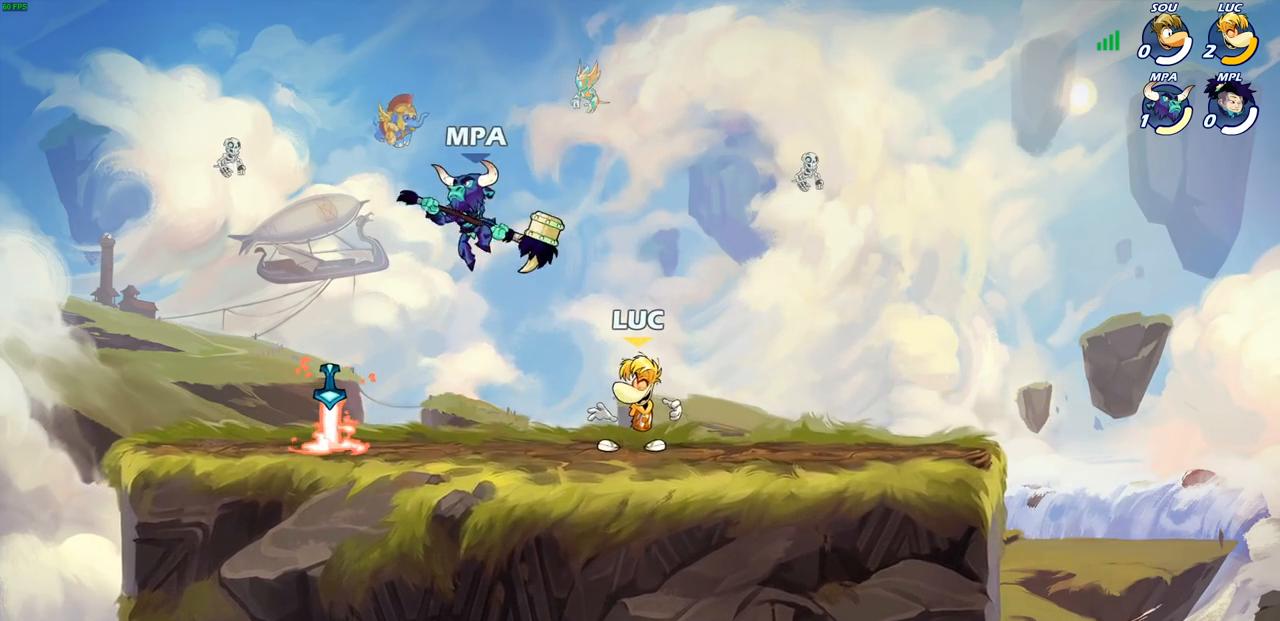
{"buttons": [], "left_stick": "up-left", "right_stick": "center", "events": [[267, "left_stick", "right"], [467, "left_stick", "up-left"]]}
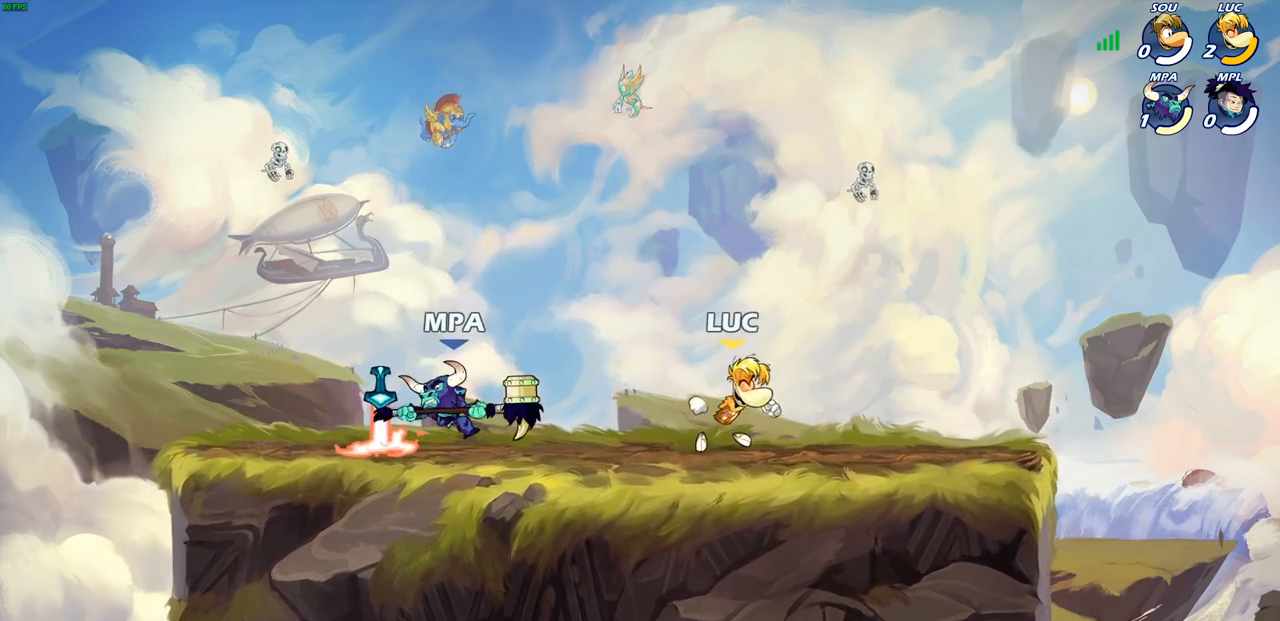
{"buttons": [], "left_stick": "up-left", "right_stick": "center", "events": [[67, "R2", "down"], [217, "R2", "up"], [217, "SQUARE", "down"], [333, "SQUARE", "up"]]}
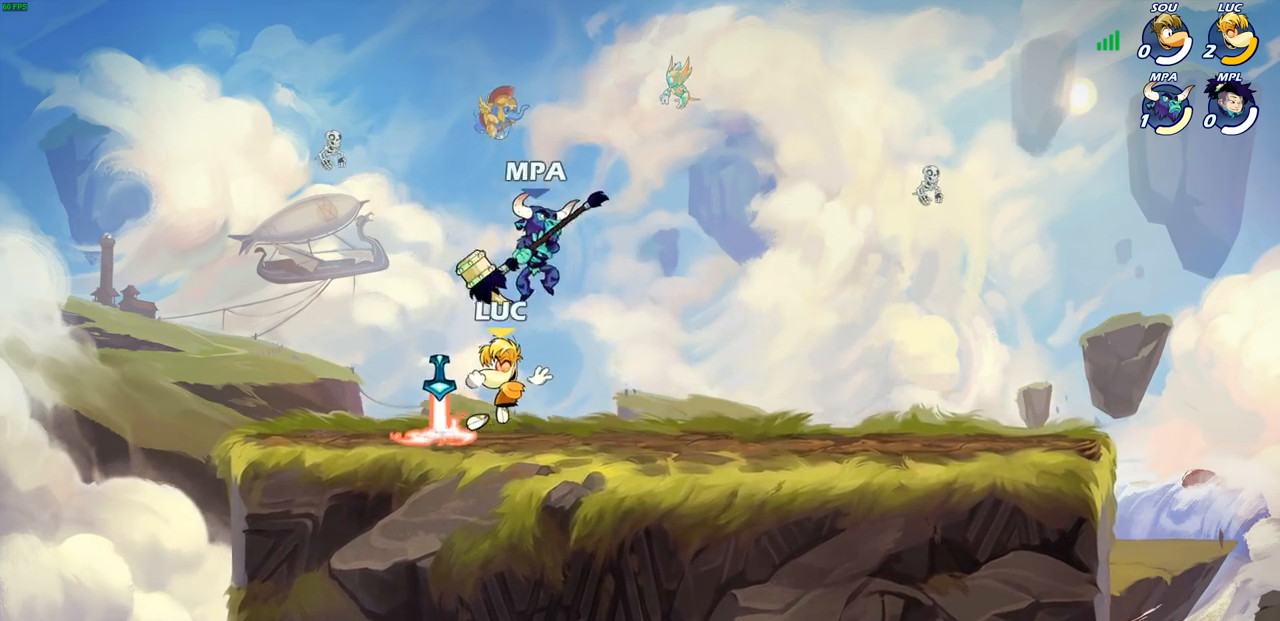
{"buttons": [], "left_stick": "down-right", "right_stick": "center", "events": [[17, "left_stick", "center"], [150, "left_stick", "up-left"], [200, "CROSS", "down"], [233, "R1", "down"], [333, "CROSS", "up"], [333, "R1", "up"], [350, "left_stick", "up-right"], [433, "left_stick", "down-right"]]}
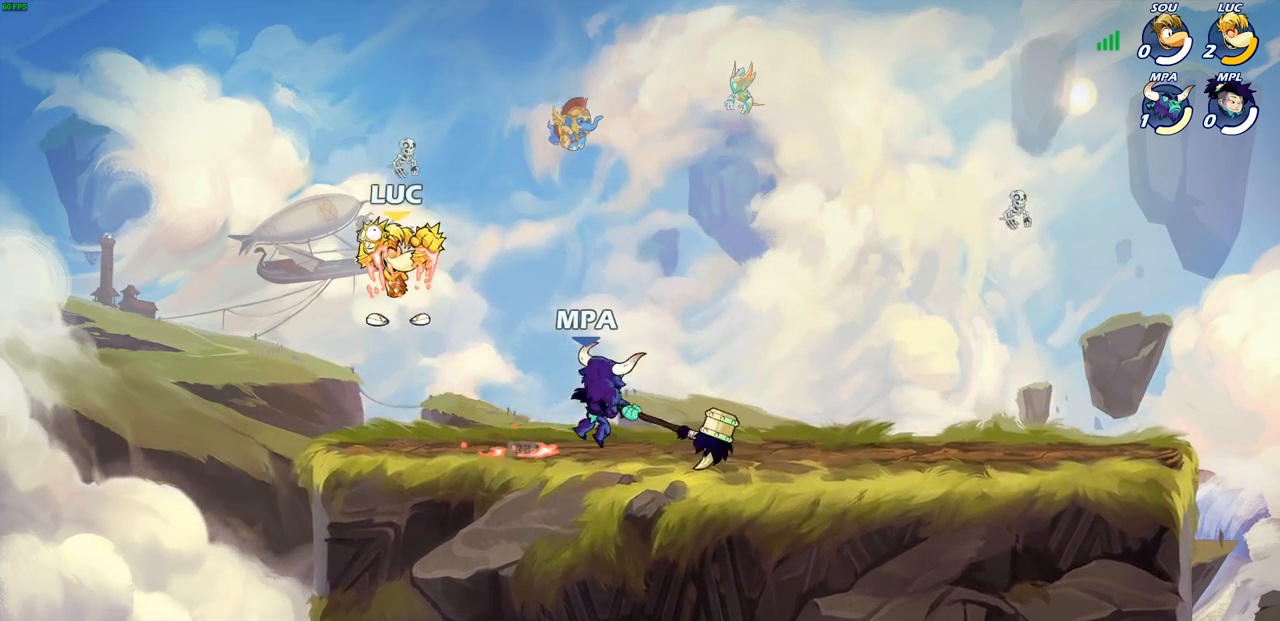
{"buttons": [], "left_stick": "center", "right_stick": "center", "events": [[83, "left_stick", "right"], [100, "SQUARE", "down"], [183, "SQUARE", "up"], [333, "left_stick", "center"]]}
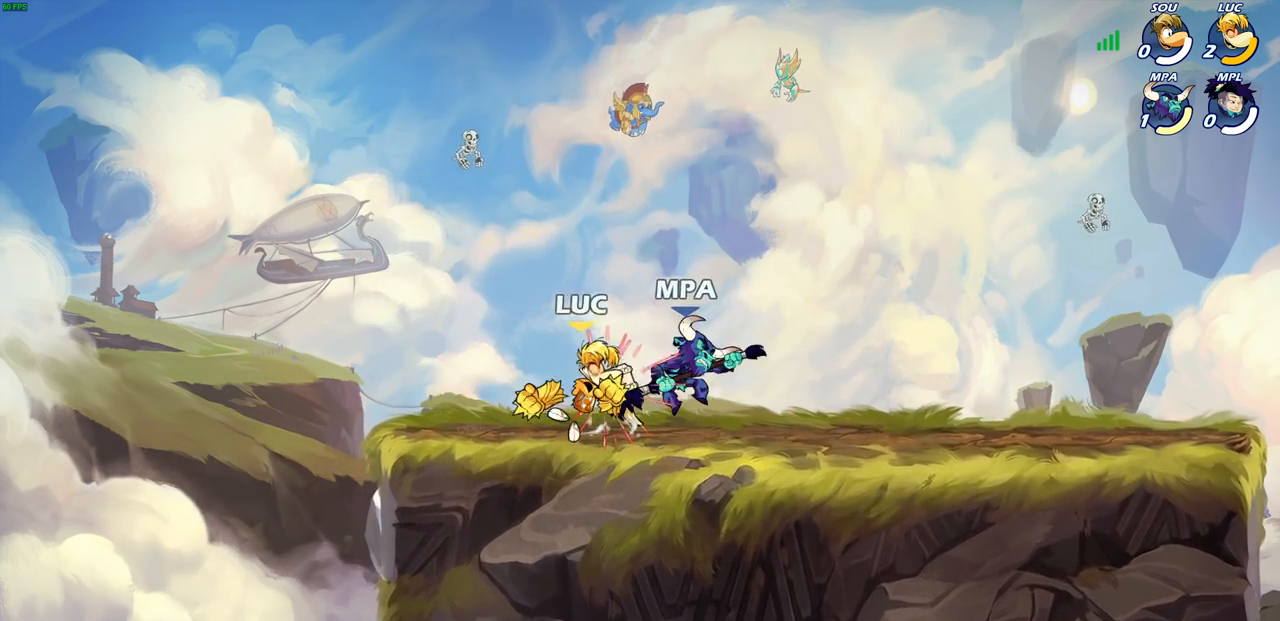
{"buttons": [], "left_stick": "down-left", "right_stick": "center", "events": [[50, "left_stick", "up-right"], [333, "left_stick", "down-right"], [483, "left_stick", "down-left"]]}
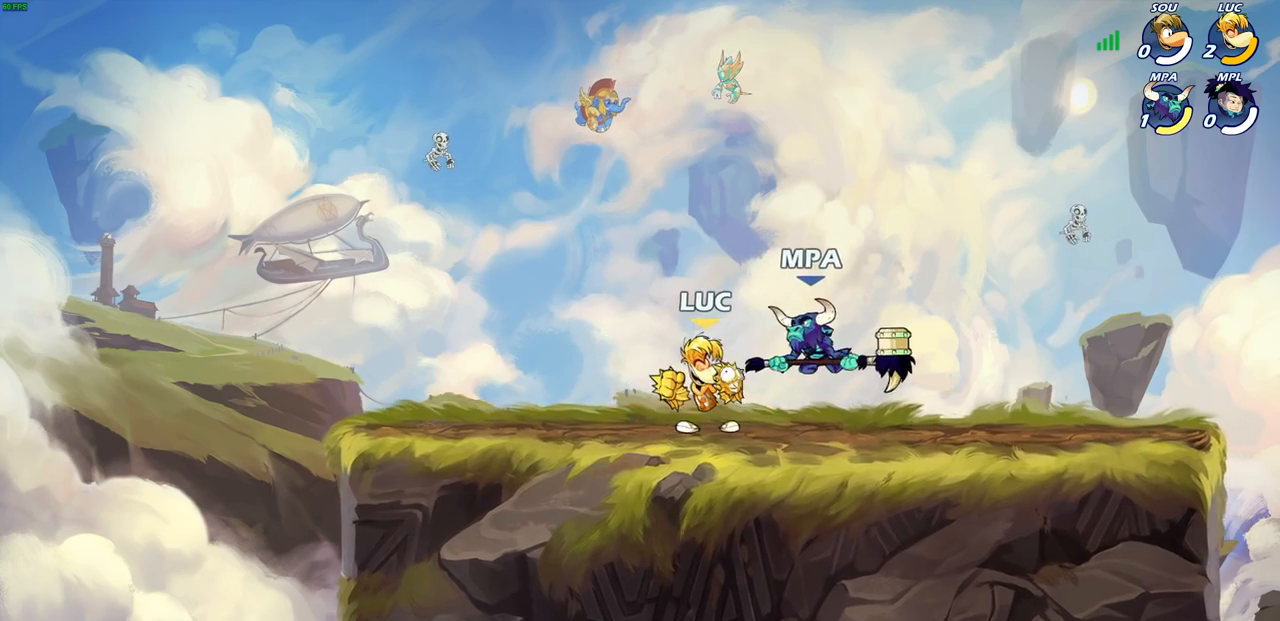
{"buttons": [], "left_stick": "center", "right_stick": "center", "events": [[117, "left_stick", "up-right"], [300, "left_stick", "up-left"], [417, "left_stick", "center"]]}
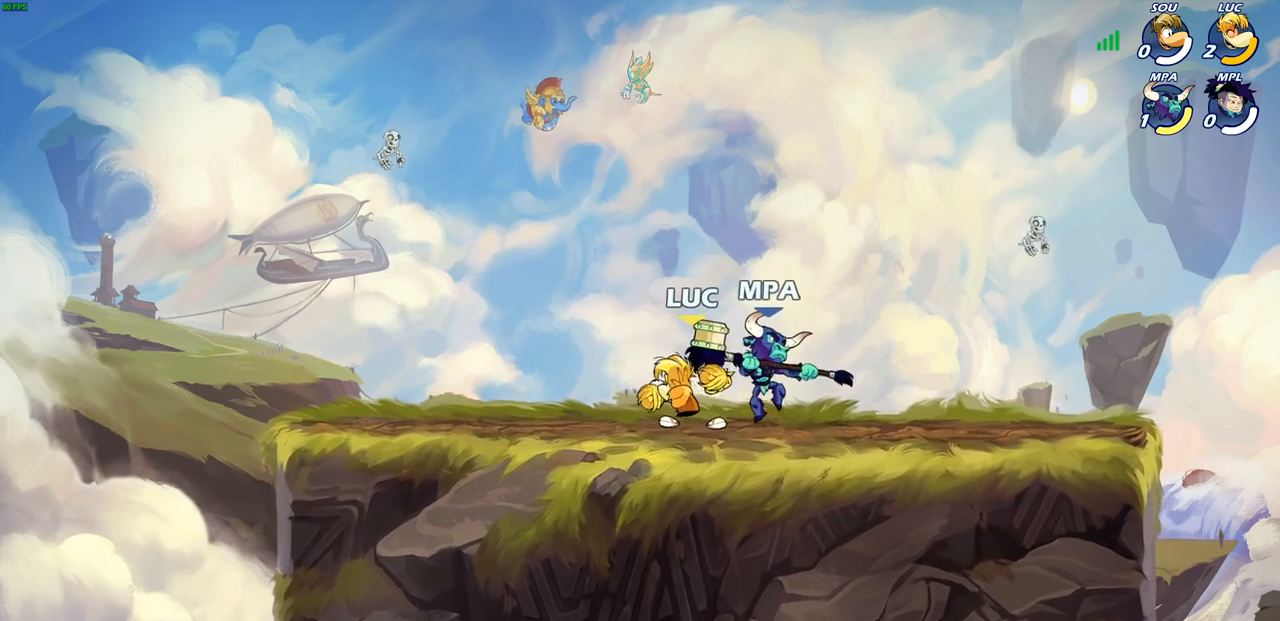
{"buttons": ["SQUARE", "R2"], "left_stick": "right", "right_stick": "center", "events": [[300, "left_stick", "right"], [367, "R2", "down"], [433, "SQUARE", "down"]]}
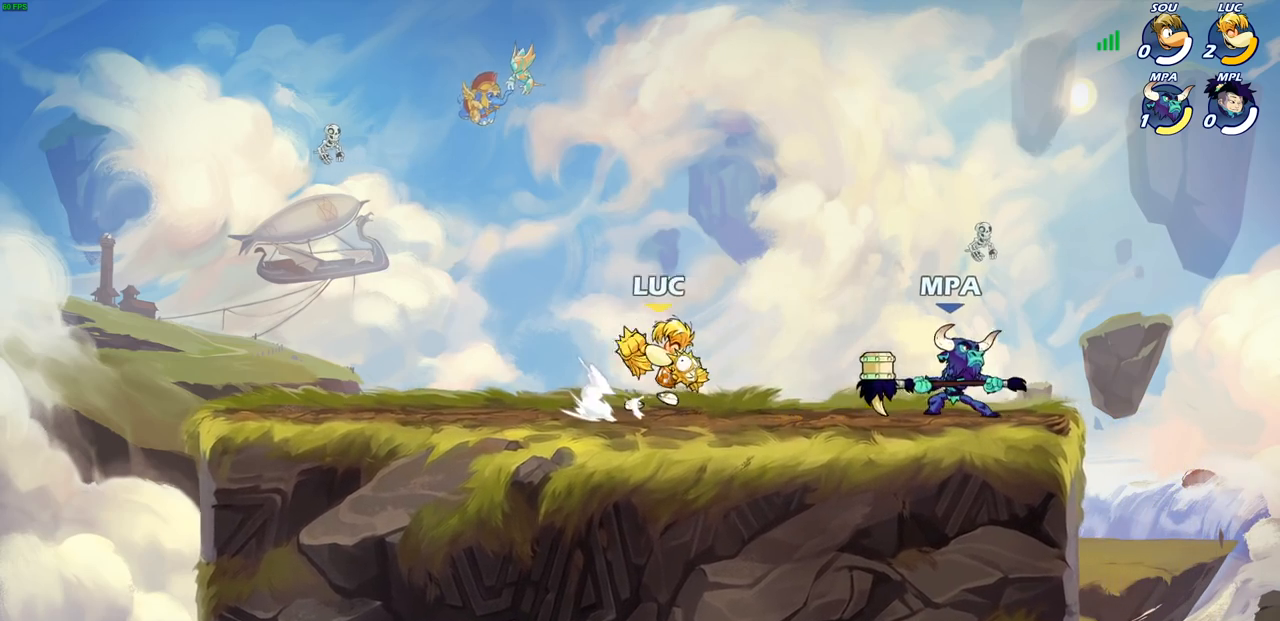
{"buttons": [], "left_stick": "center", "right_stick": "center", "events": [[17, "R2", "up"], [33, "SQUARE", "up"], [267, "SQUARE", "down"], [350, "SQUARE", "up"], [350, "left_stick", "center"]]}
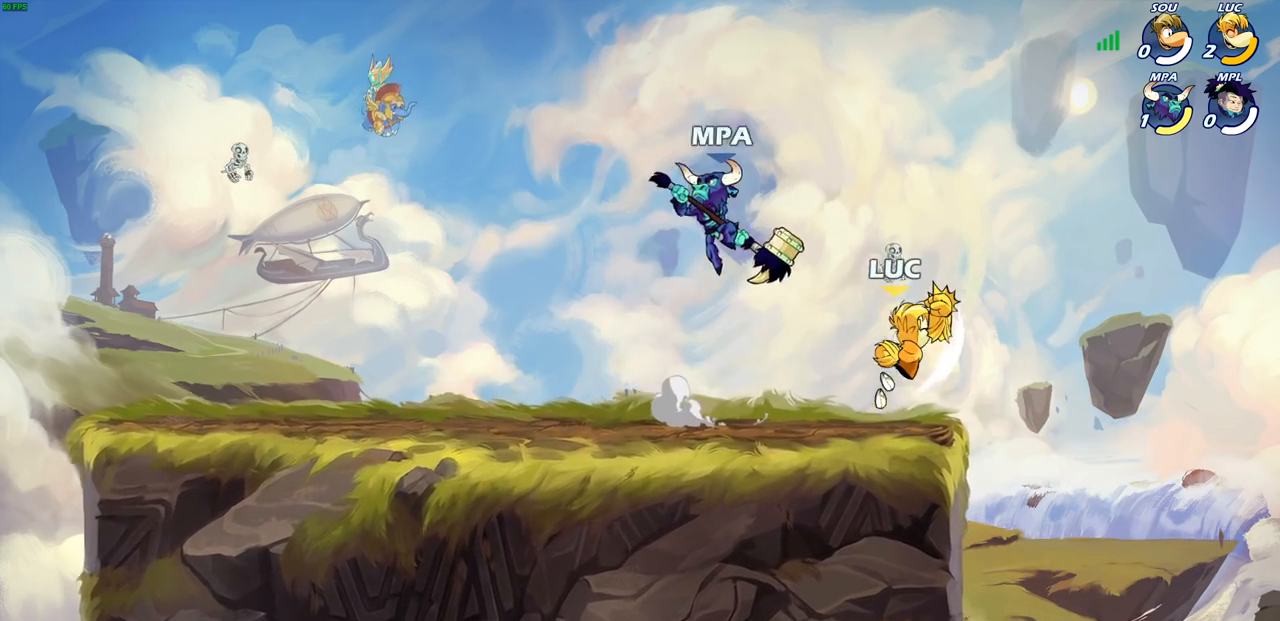
{"buttons": ["R2"], "left_stick": "down-left", "right_stick": "center", "events": [[233, "left_stick", "left"], [367, "left_stick", "down-left"], [500, "R2", "down"]]}
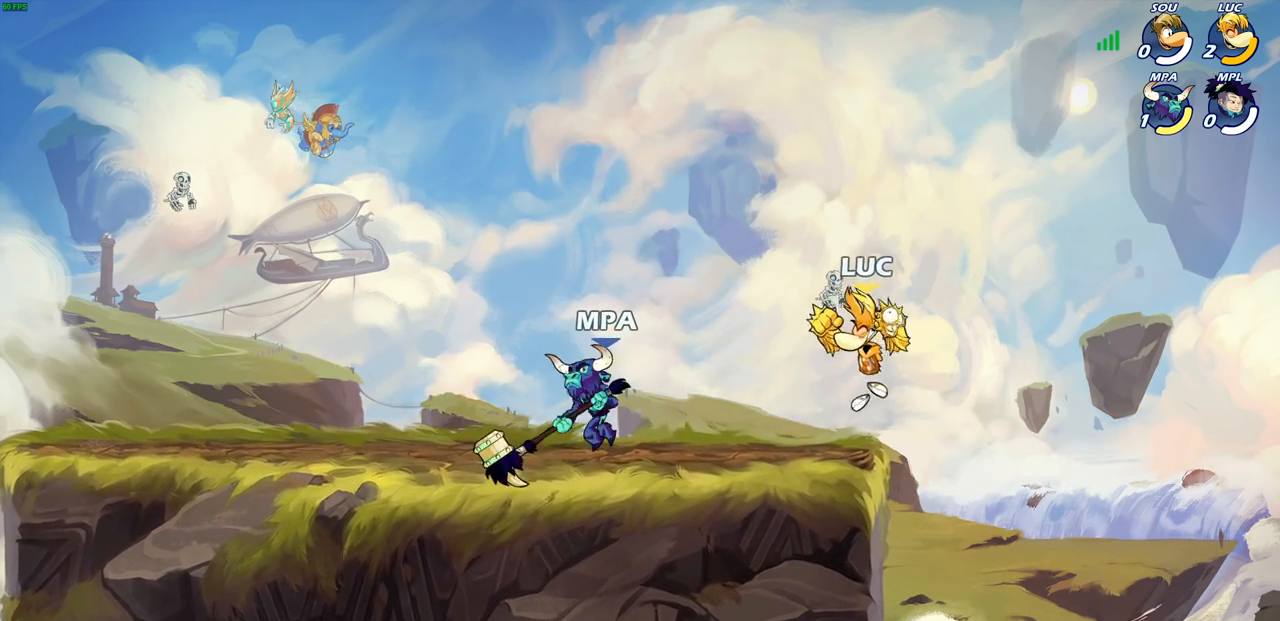
{"buttons": ["SQUARE", "R2"], "left_stick": "center", "right_stick": "center", "events": [[33, "SQUARE", "down"], [117, "SQUARE", "up"], [133, "R2", "up"], [133, "left_stick", "center"], [333, "left_stick", "left"], [417, "R2", "down"], [450, "left_stick", "center"], [483, "SQUARE", "down"]]}
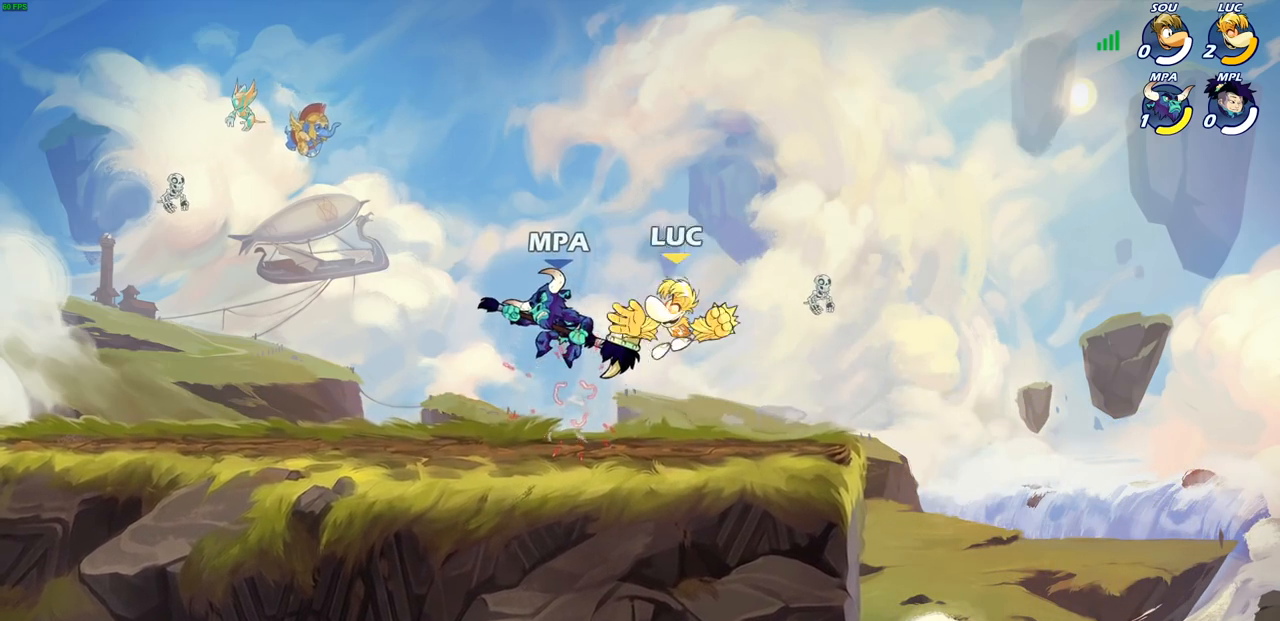
{"buttons": [], "left_stick": "right", "right_stick": "center", "events": [[17, "R2", "up"], [67, "SQUARE", "up"], [383, "left_stick", "right"]]}
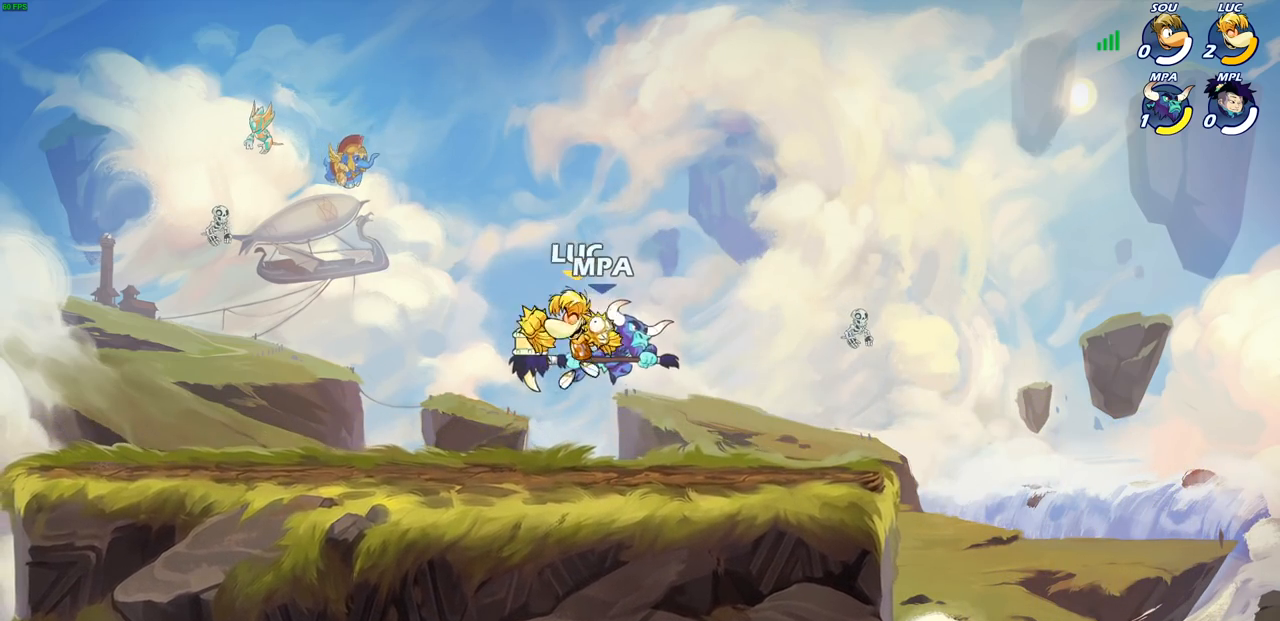
{"buttons": [], "left_stick": "left", "right_stick": "center", "events": [[17, "SQUARE", "down"], [100, "SQUARE", "up"], [117, "left_stick", "center"], [267, "left_stick", "left"]]}